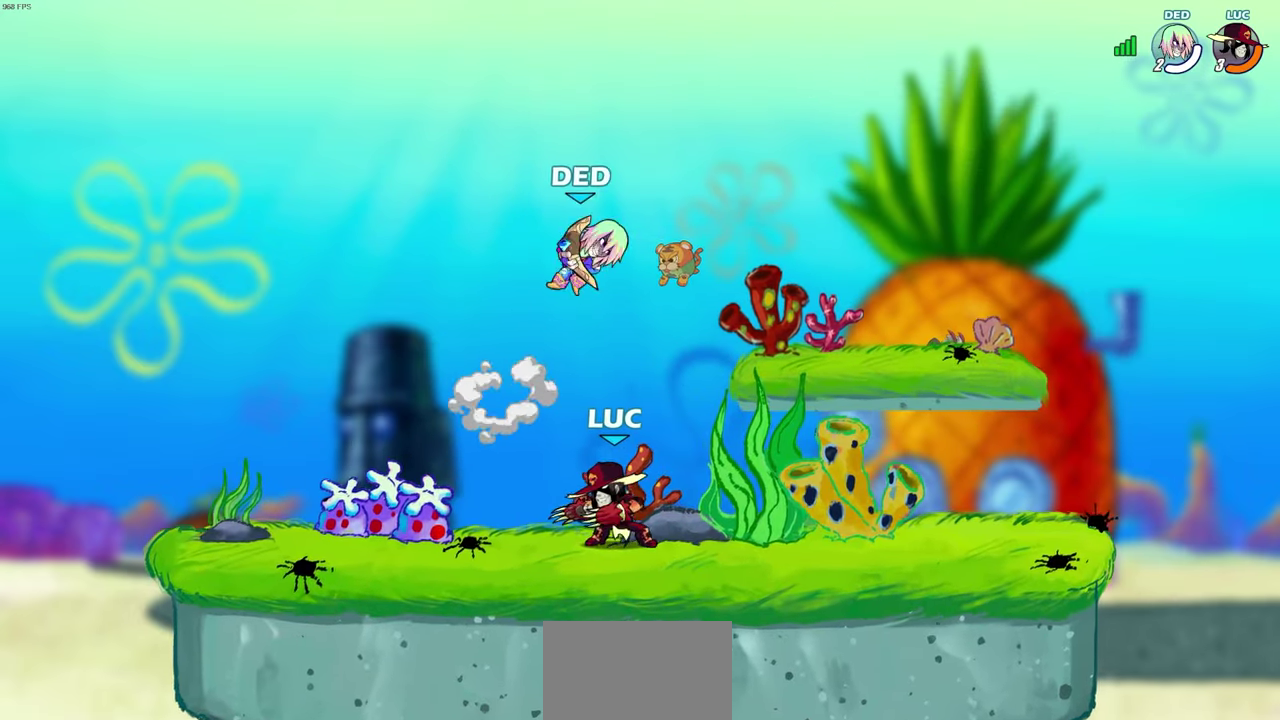
Gameplay with a controller (PlayStation layout); each line is a JSON object with the inputs held at the frame after it (dt_ms = milliseconds from this image to that frame). "events" lists button and stick changes between this image and that frame as [ms after this image, input, new state], when the widget could be followed in between.
{"dt_ms": 500, "buttons": [], "left_stick": "left", "right_stick": "center"}
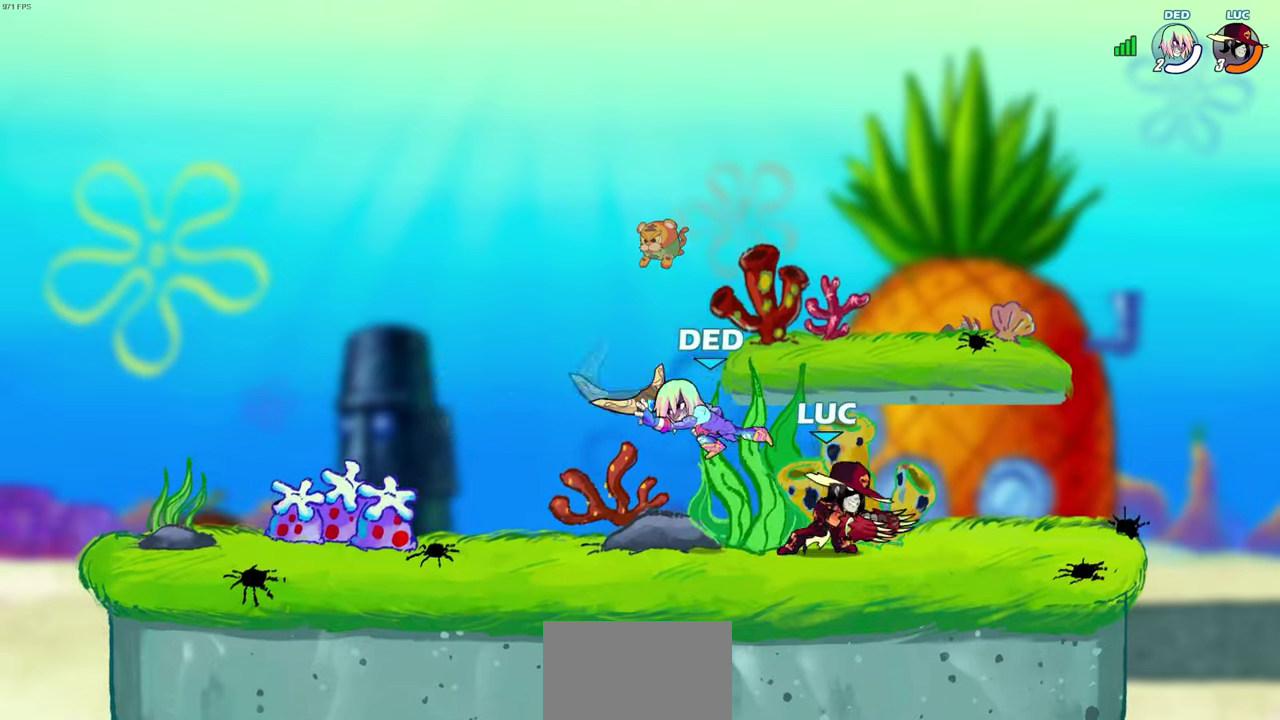
{"dt_ms": 500, "buttons": [], "left_stick": "center", "right_stick": "center", "events": [[67, "SQUARE", "down"], [183, "SQUARE", "up"], [250, "left_stick", "center"]]}
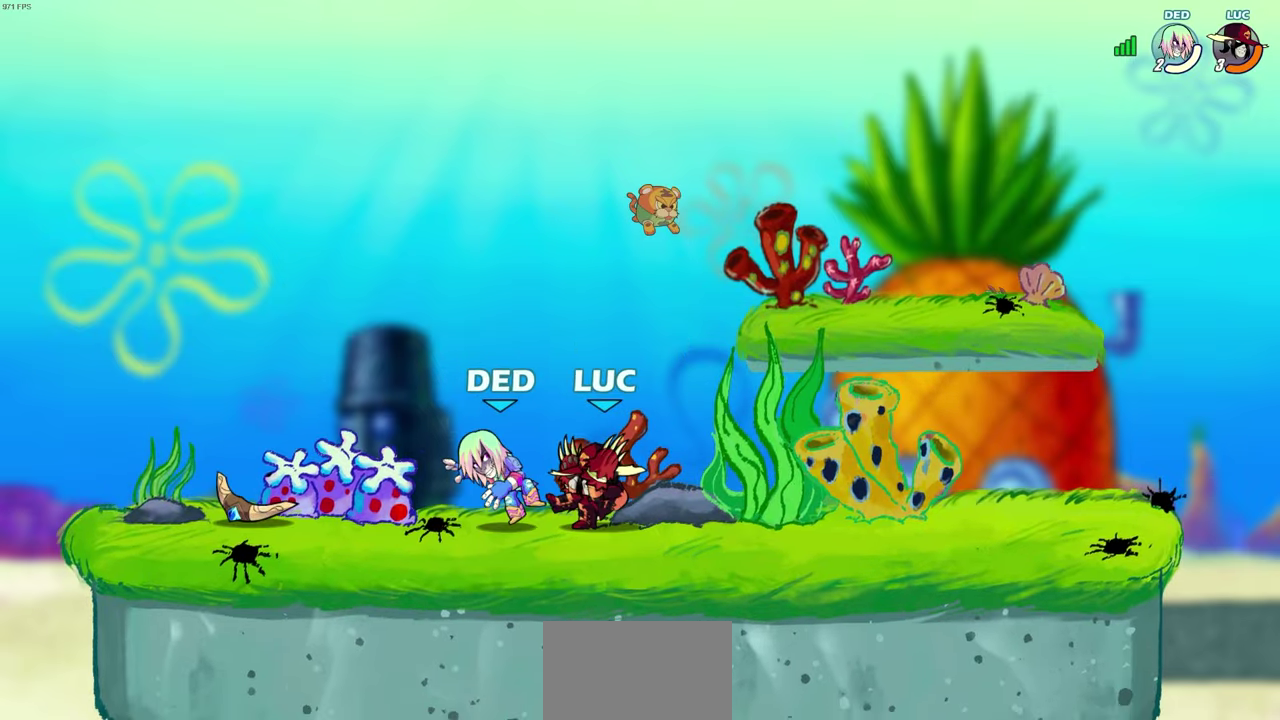
{"dt_ms": 500, "buttons": [], "left_stick": "center", "right_stick": "center", "events": [[167, "R2", "down"], [400, "R2", "up"]]}
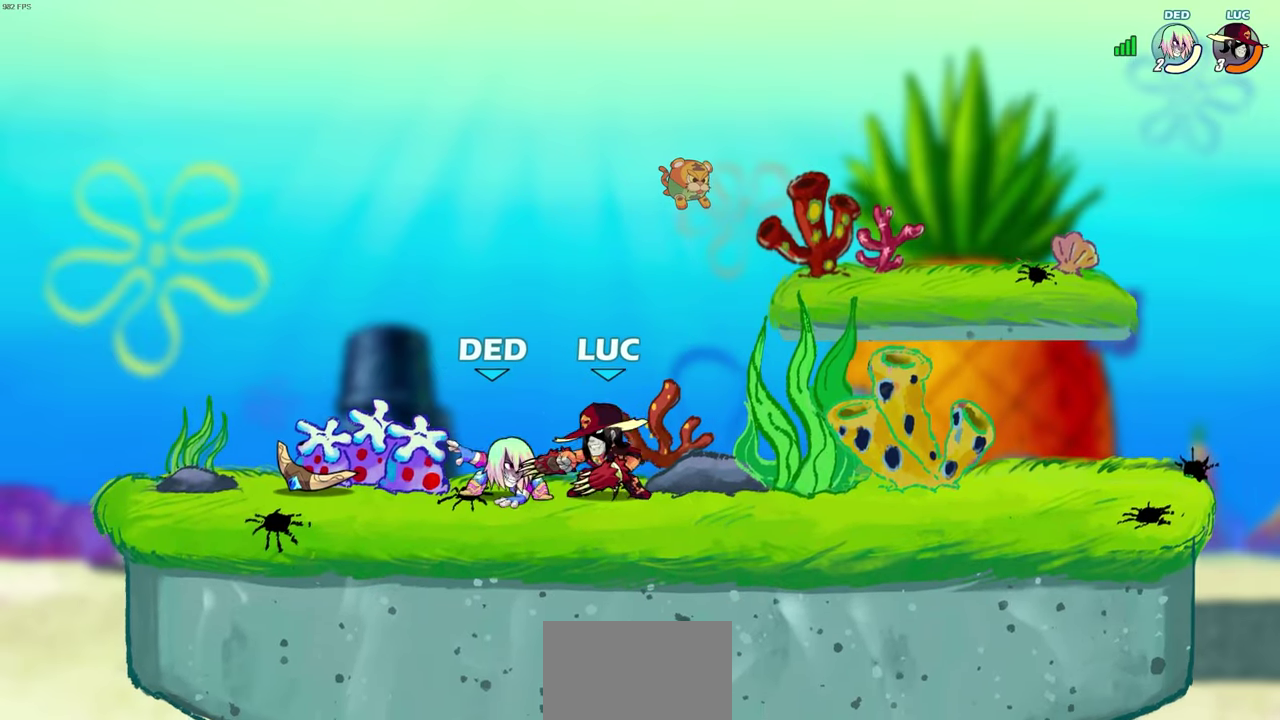
{"dt_ms": 500, "buttons": [], "left_stick": "center", "right_stick": "center", "events": [[33, "SQUARE", "down"], [117, "SQUARE", "up"], [217, "SQUARE", "down"], [300, "SQUARE", "up"], [400, "SQUARE", "down"], [500, "SQUARE", "up"]]}
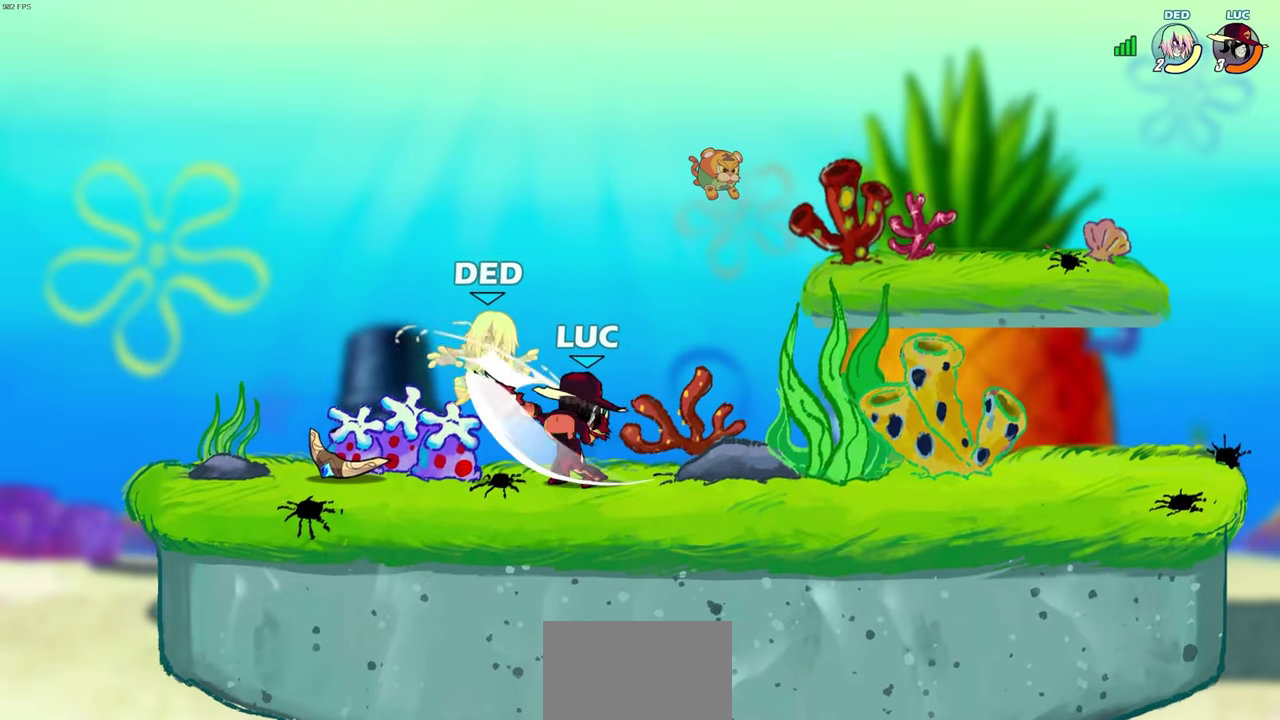
{"dt_ms": 300, "buttons": ["CIRCLE"], "left_stick": "center", "right_stick": "center", "events": [[167, "left_stick", "up"], [233, "CIRCLE", "down"], [283, "left_stick", "center"]]}
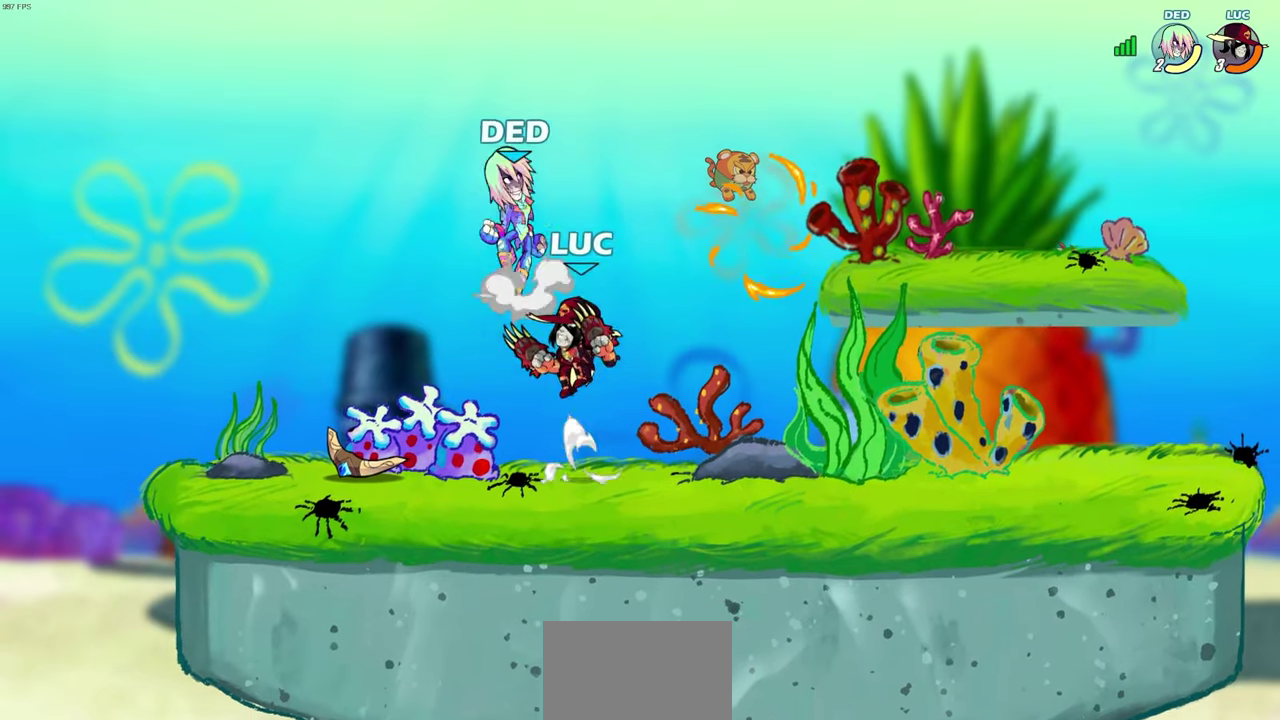
{"dt_ms": 300, "buttons": [], "left_stick": "center", "right_stick": "center", "events": [[17, "CIRCLE", "up"]]}
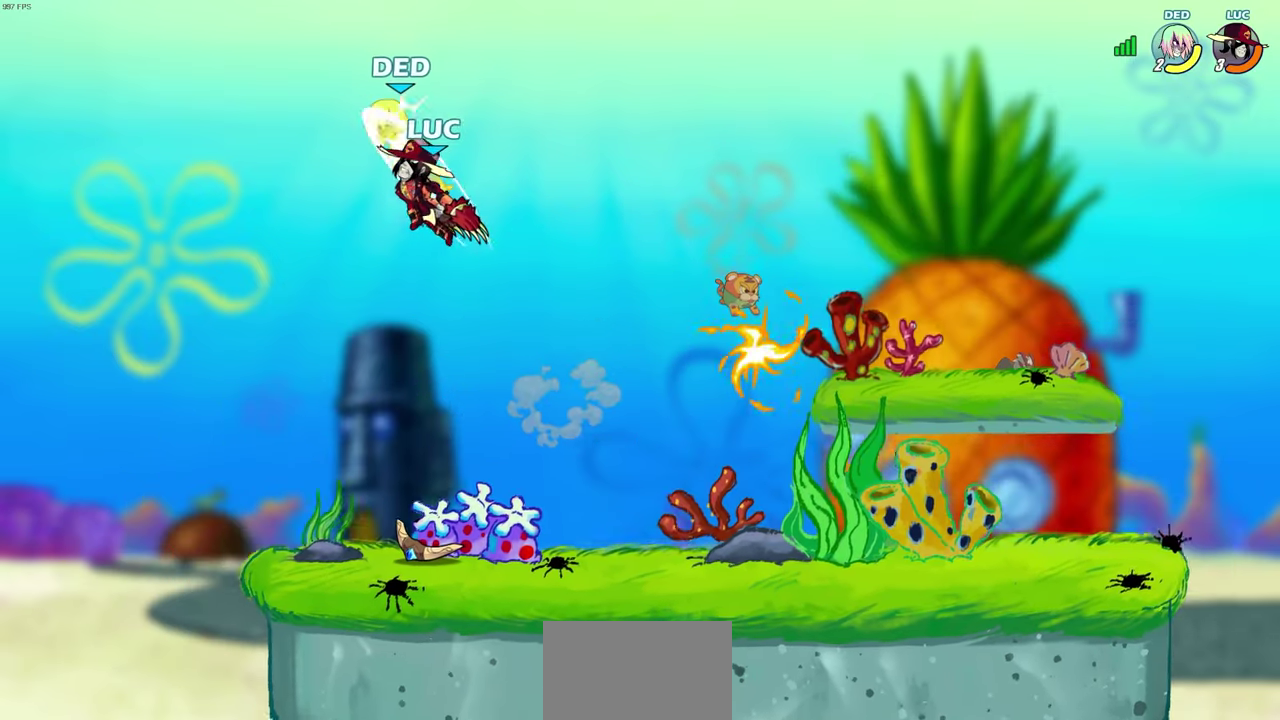
{"dt_ms": 500, "buttons": [], "left_stick": "right", "right_stick": "center", "events": [[183, "left_stick", "up"], [200, "CROSS", "down"], [233, "SQUARE", "down"], [250, "left_stick", "up-left"], [283, "CROSS", "up"], [300, "left_stick", "down-right"], [350, "SQUARE", "up"], [450, "left_stick", "right"]]}
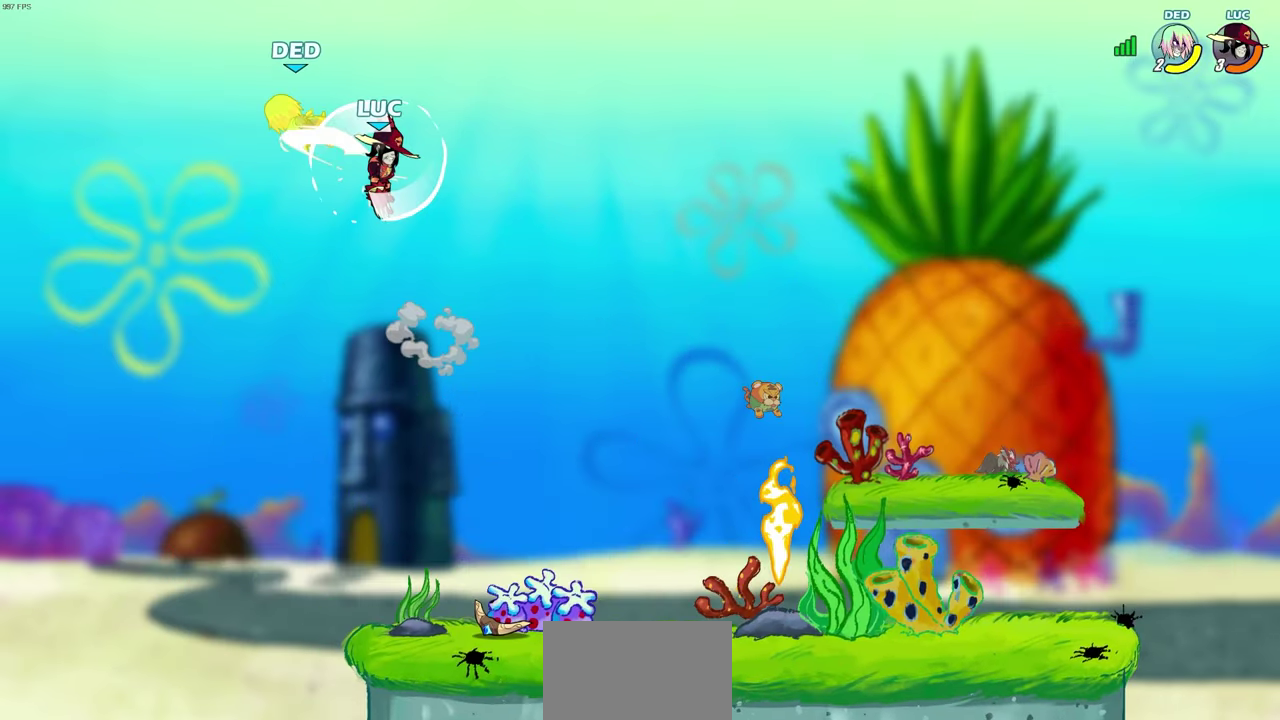
{"dt_ms": 600, "buttons": [], "left_stick": "left", "right_stick": "center", "events": [[483, "left_stick", "center"], [533, "left_stick", "left"]]}
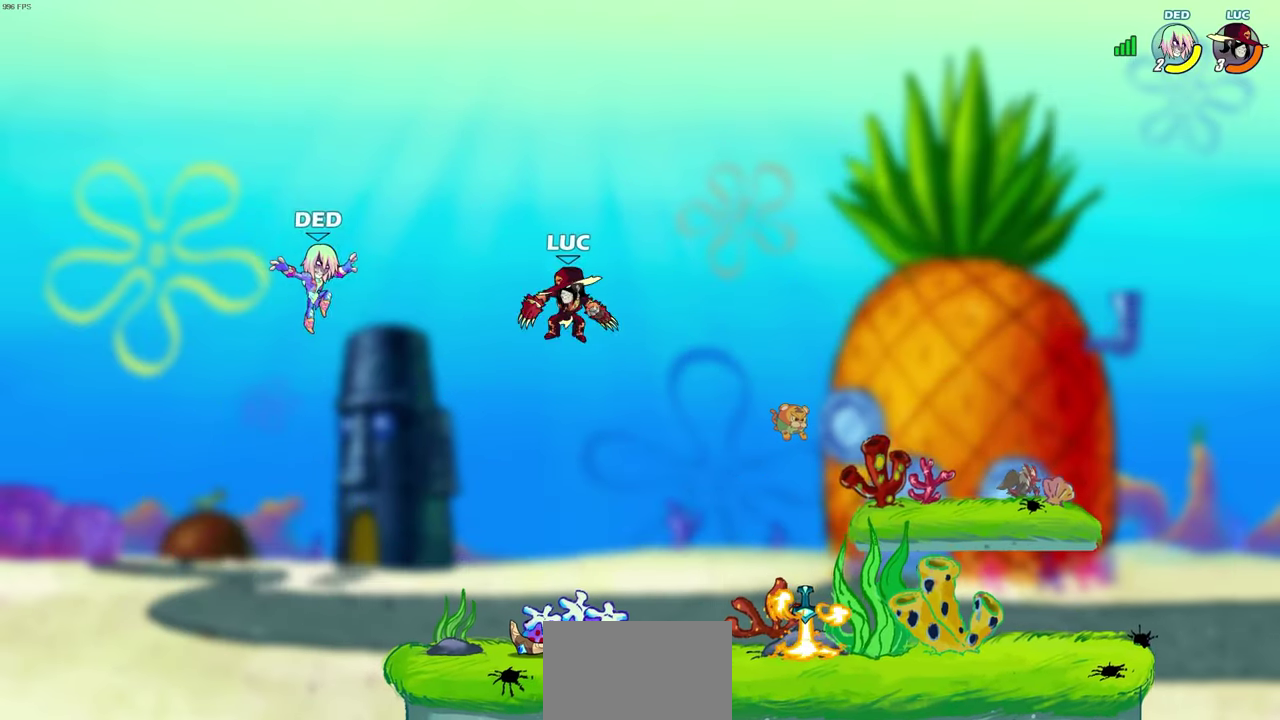
{"dt_ms": 500, "buttons": [], "left_stick": "center", "right_stick": "center", "events": [[200, "left_stick", "down-left"], [233, "SQUARE", "down"], [350, "SQUARE", "up"], [417, "left_stick", "center"]]}
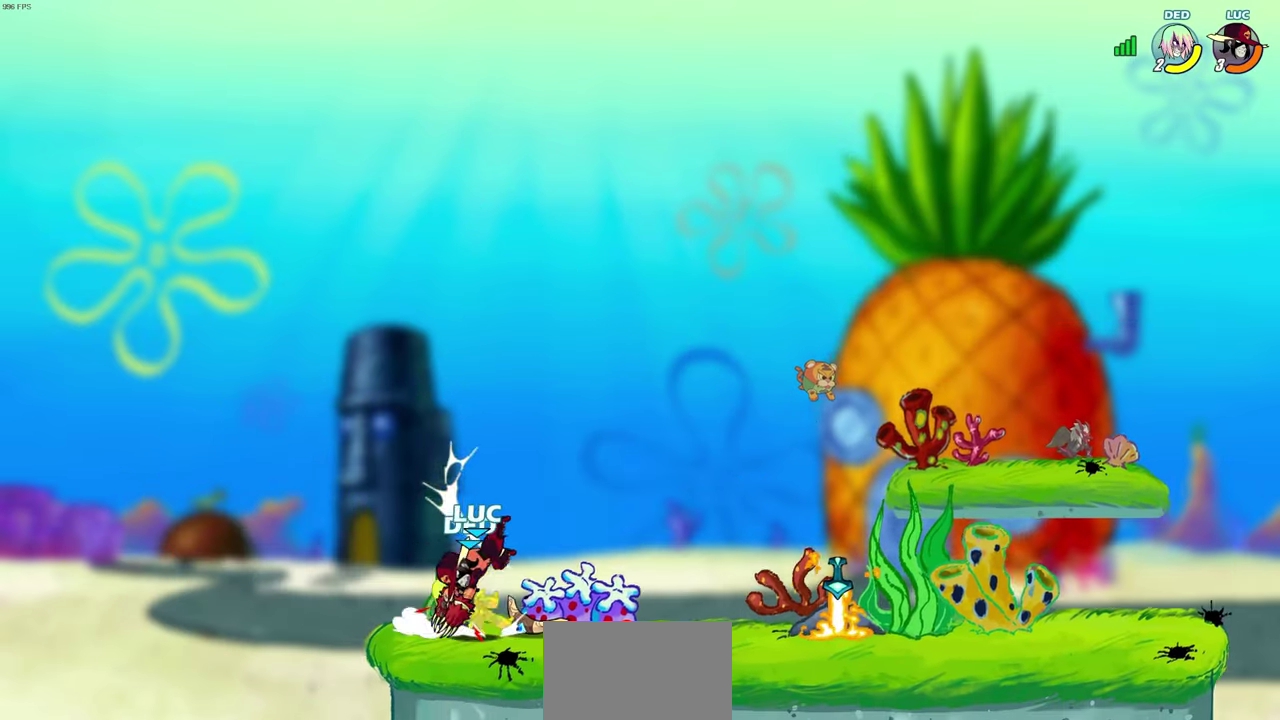
{"dt_ms": 600, "buttons": ["SQUARE"], "left_stick": "center", "right_stick": "center", "events": [[167, "SQUARE", "down"], [250, "SQUARE", "up"], [350, "SQUARE", "down"], [433, "SQUARE", "up"], [533, "SQUARE", "down"]]}
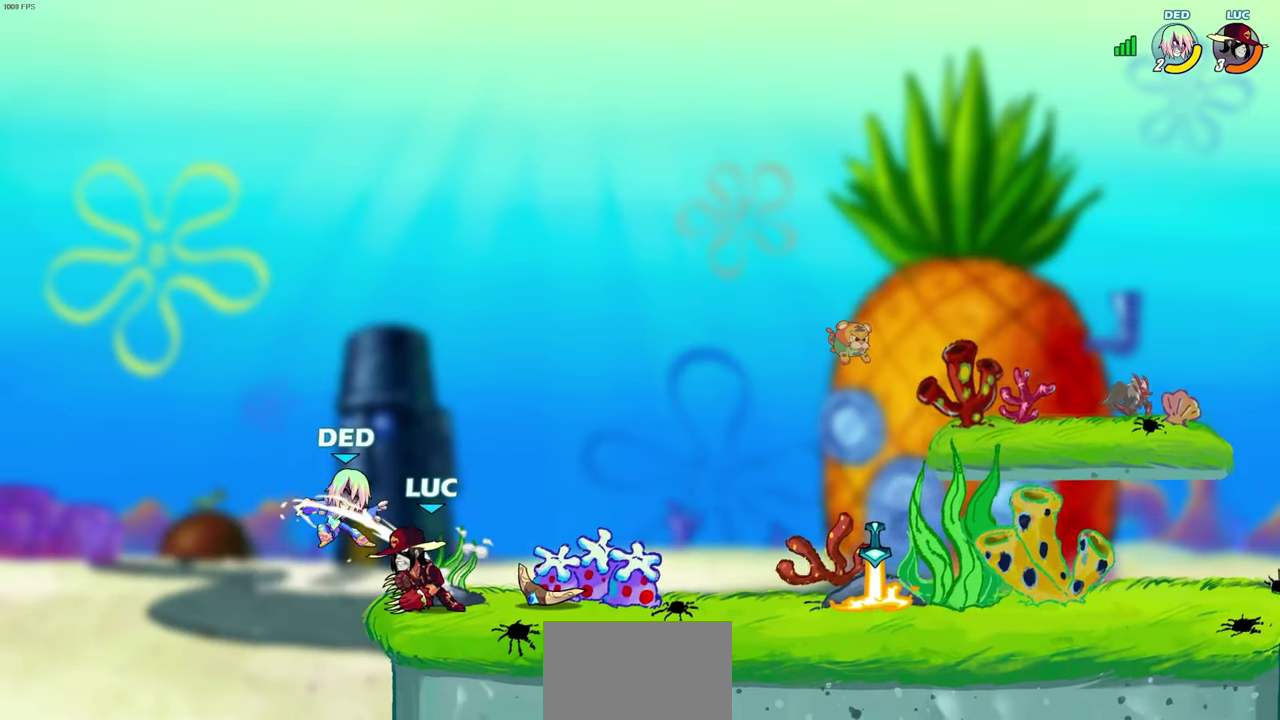
{"dt_ms": 600, "buttons": [], "left_stick": "down-right", "right_stick": "center", "events": [[17, "SQUARE", "up"], [167, "left_stick", "right"], [283, "CROSS", "down"], [383, "CROSS", "up"], [567, "left_stick", "down-right"]]}
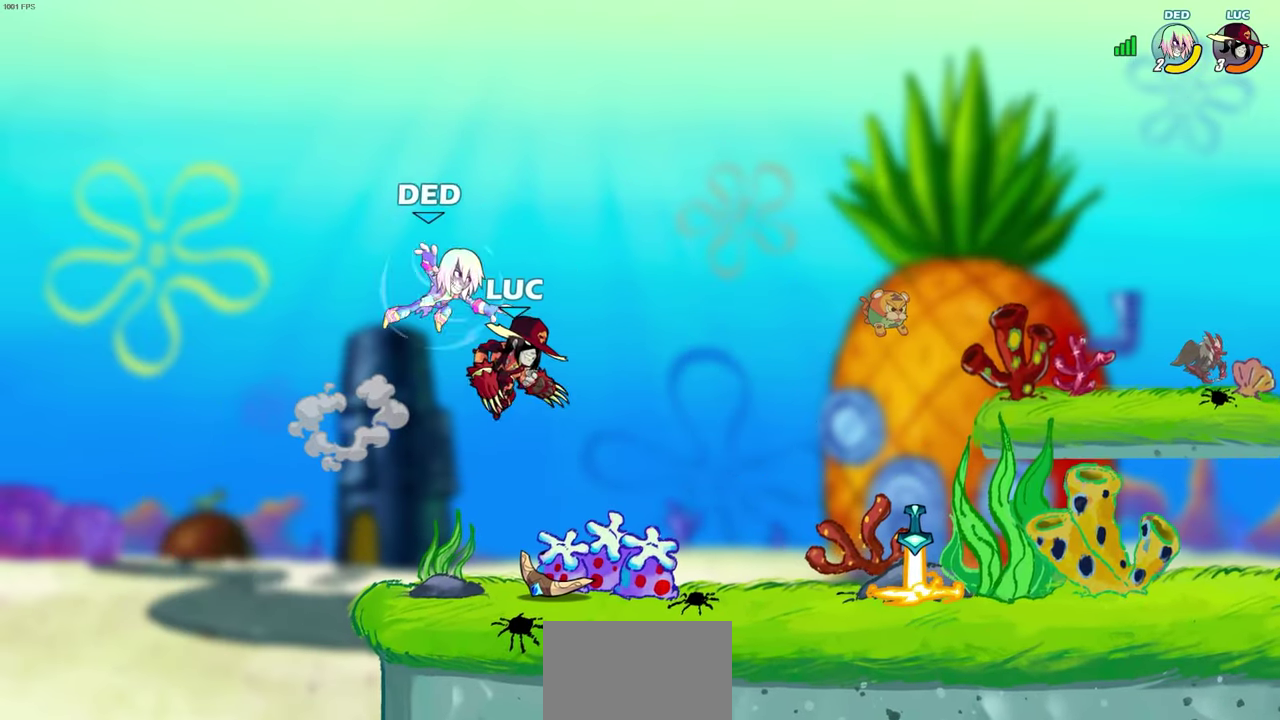
{"dt_ms": 500, "buttons": [], "left_stick": "center", "right_stick": "center", "events": [[200, "left_stick", "center"], [250, "CIRCLE", "down"], [250, "R2", "down"], [333, "CIRCLE", "up"], [333, "R2", "up"]]}
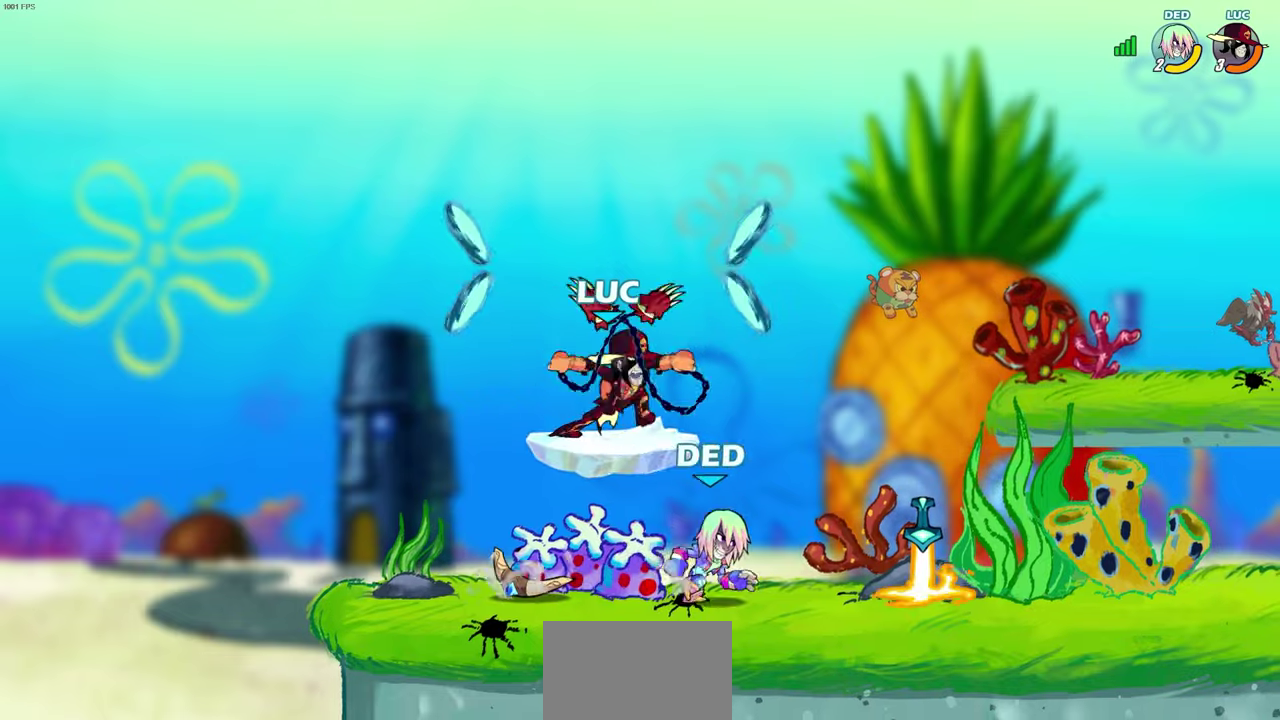
{"dt_ms": 500, "buttons": [], "left_stick": "center", "right_stick": "center", "events": []}
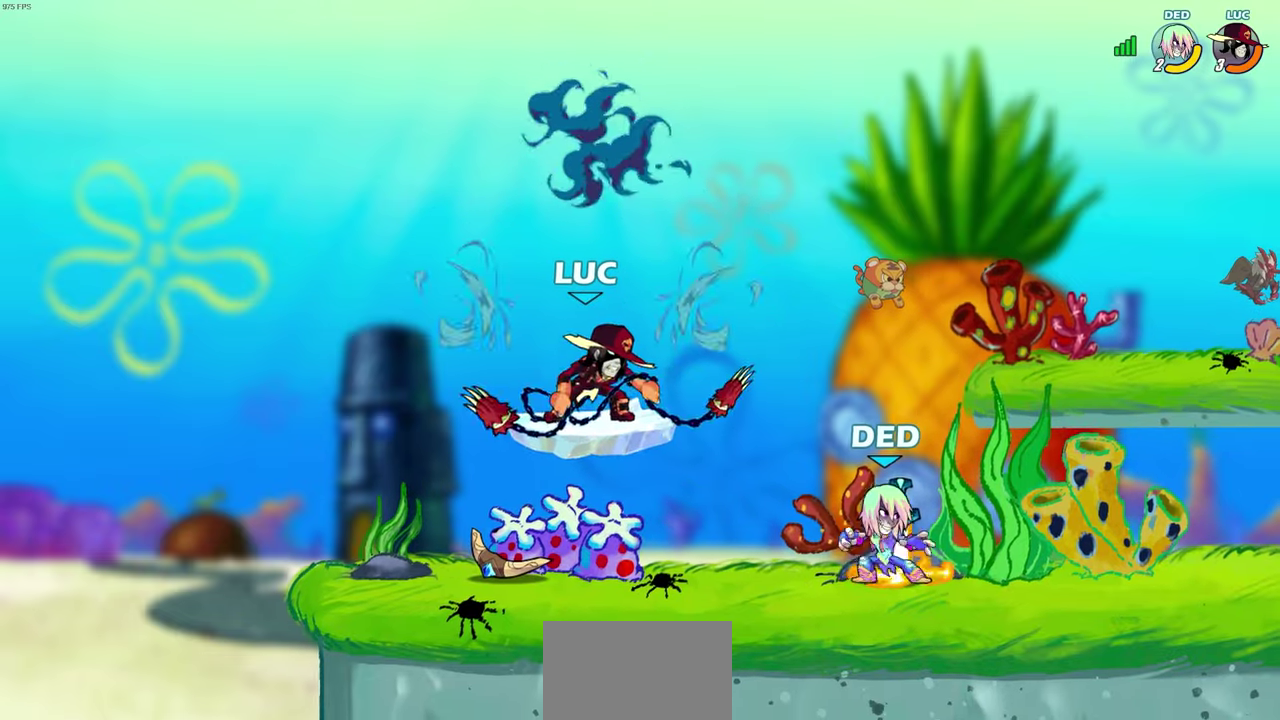
{"dt_ms": 600, "buttons": [], "left_stick": "down-left", "right_stick": "center", "events": [[67, "left_stick", "right"], [200, "CROSS", "down"], [267, "CROSS", "up"], [467, "left_stick", "down"], [567, "left_stick", "down-left"]]}
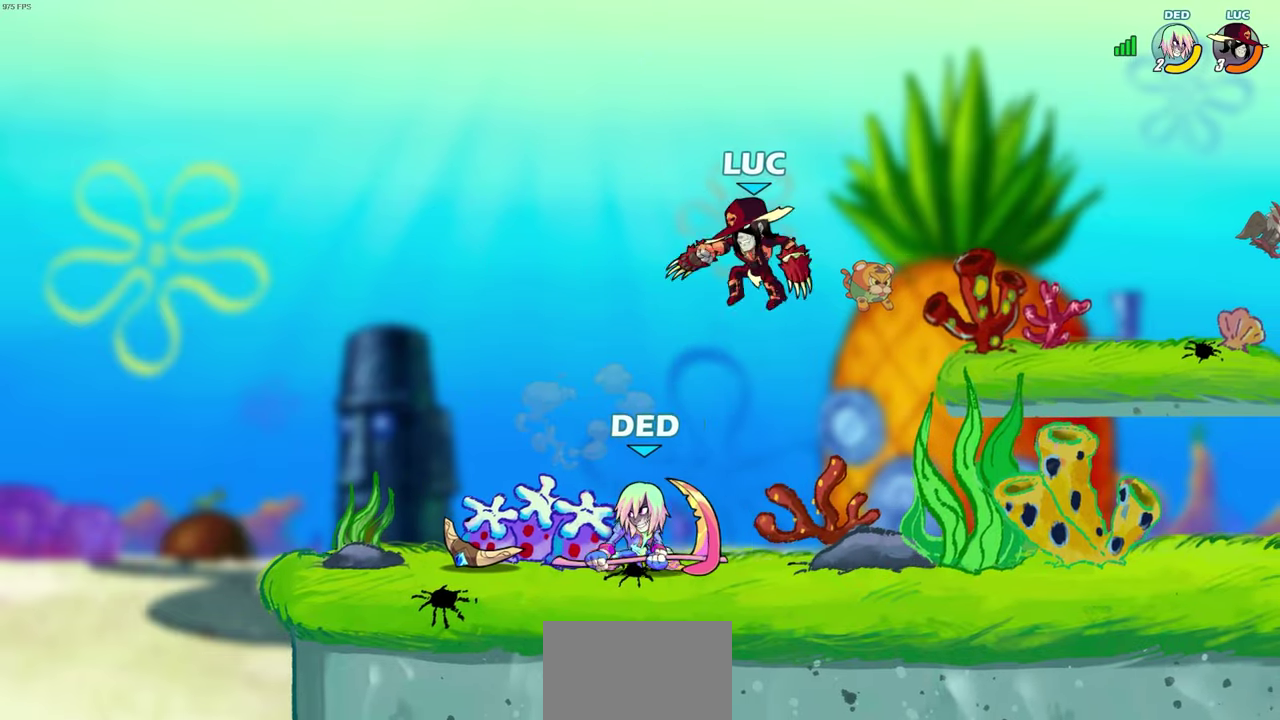
{"dt_ms": 500, "buttons": [], "left_stick": "center", "right_stick": "center", "events": [[67, "left_stick", "left"], [83, "SQUARE", "down"], [117, "left_stick", "up-left"], [150, "SQUARE", "up"], [317, "left_stick", "center"]]}